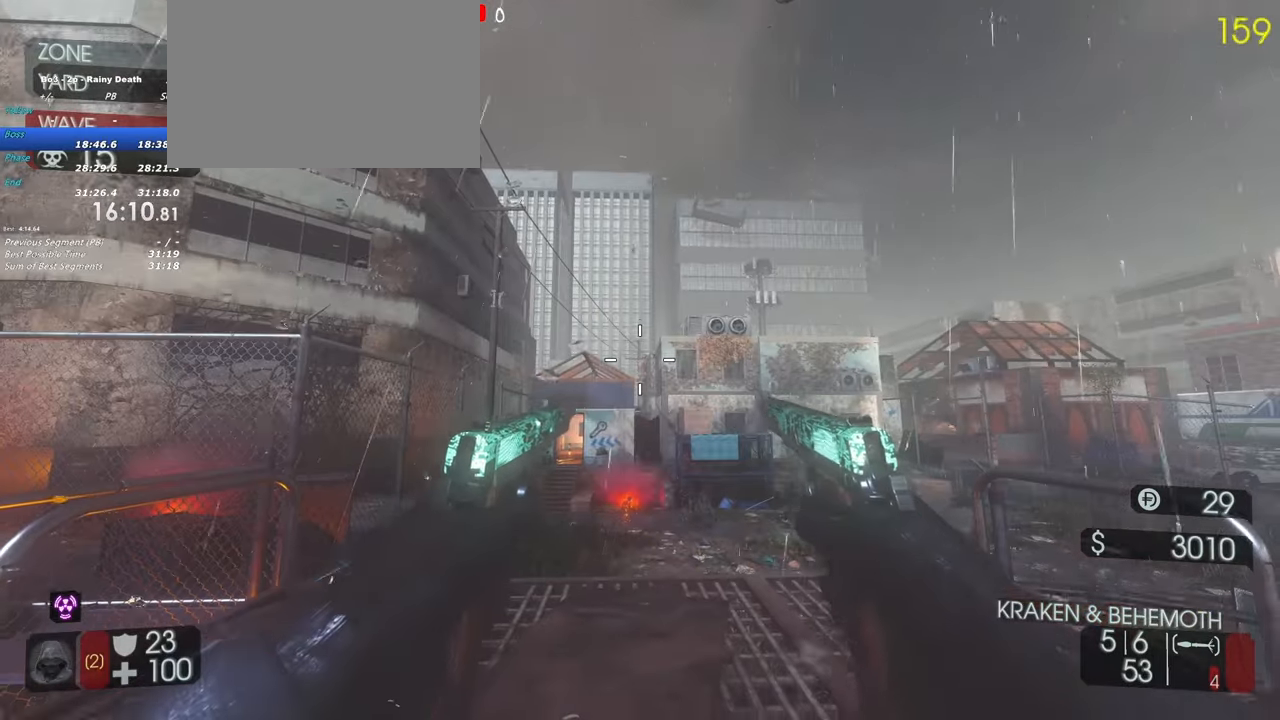
Gameplay with keyboard and mouse; each line is a JSON object with the keys held at the frame after it. "events" lists presses ("down") and releases ("up") of "1", "2", "3", "4", "5", "a", "alt", "c", "caps_lock", "ctrl", "d", "e", "f", "g", "q", "r", "s", "shift", "space", "t", "tab", "v", "w", "x" and "z" between this image and that frame as [ms after this image, input, new state], when the widget could be followed in between. No other keys are recorded. Mouse buttons are not recorded. Not read: mouse_move.
{"keys": [], "events": []}
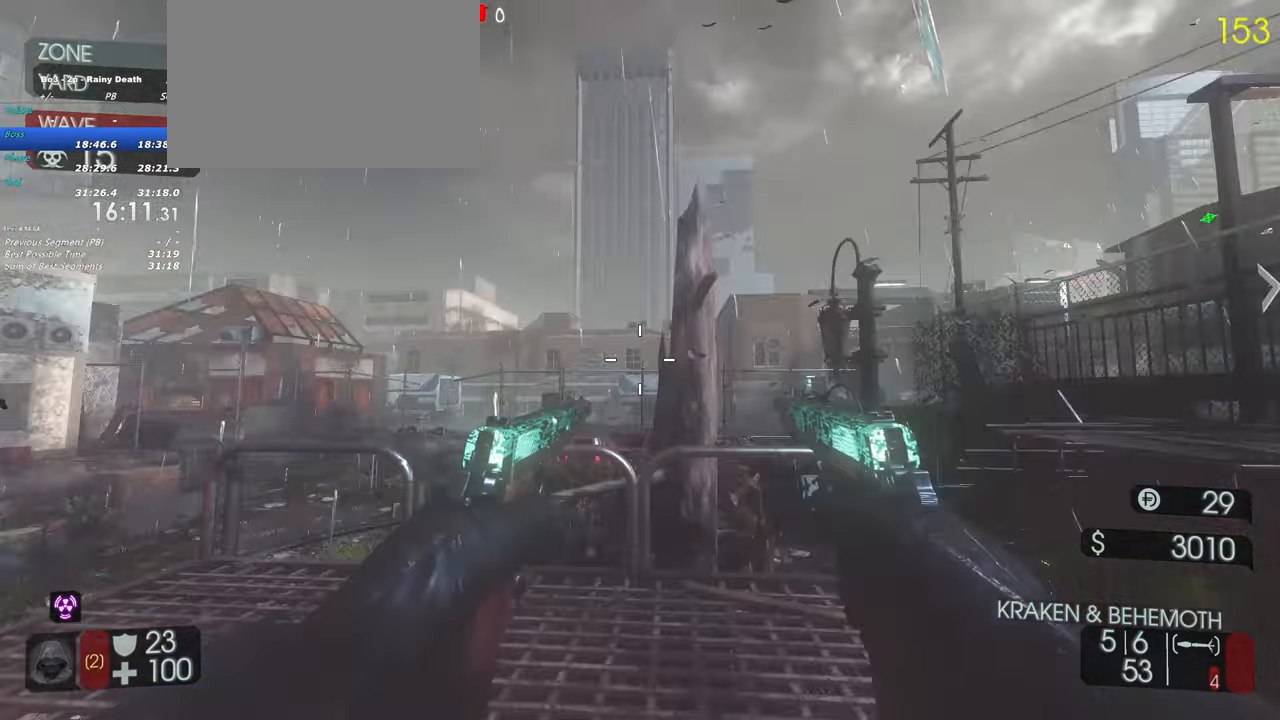
{"keys": [], "events": []}
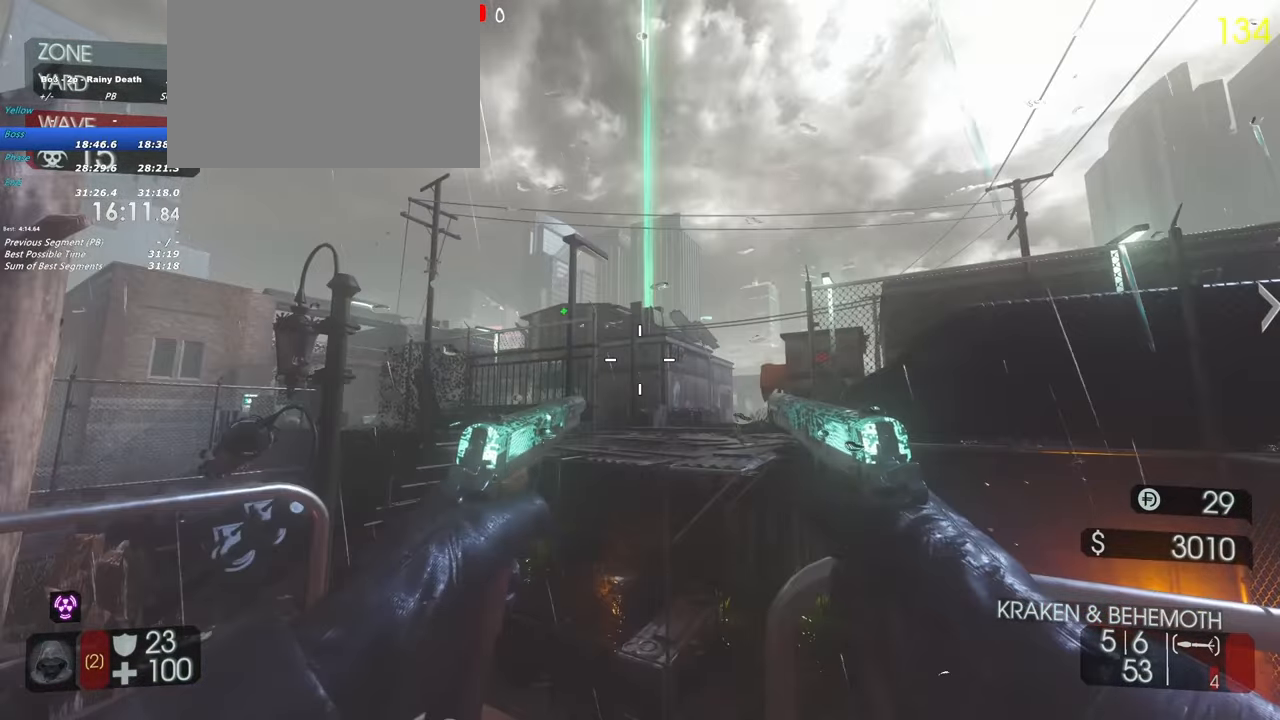
{"keys": [], "events": []}
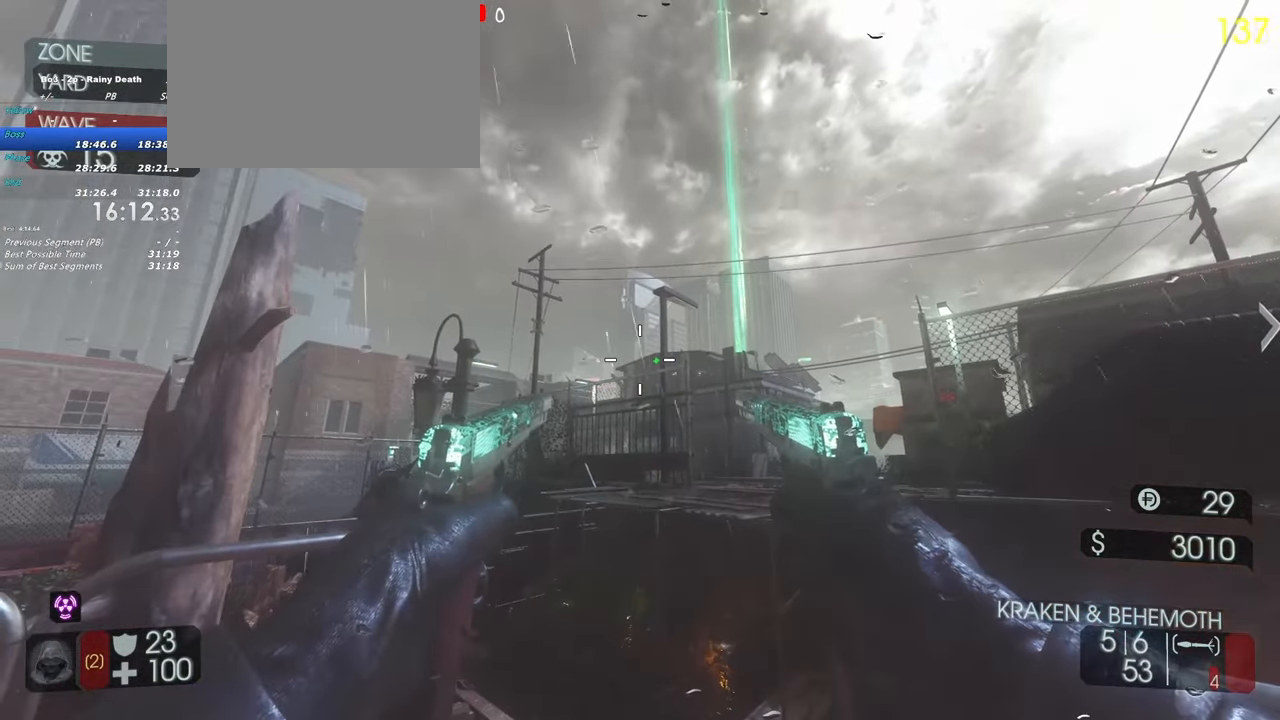
{"keys": [], "events": []}
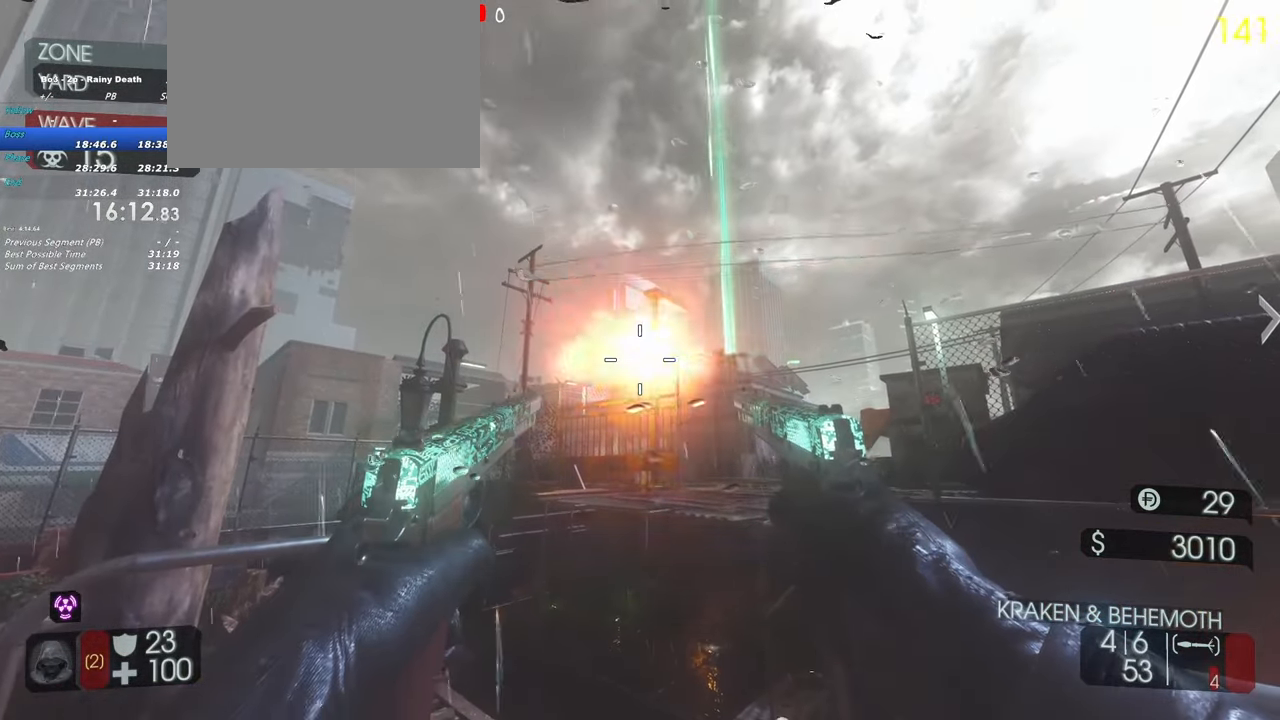
{"keys": [], "events": []}
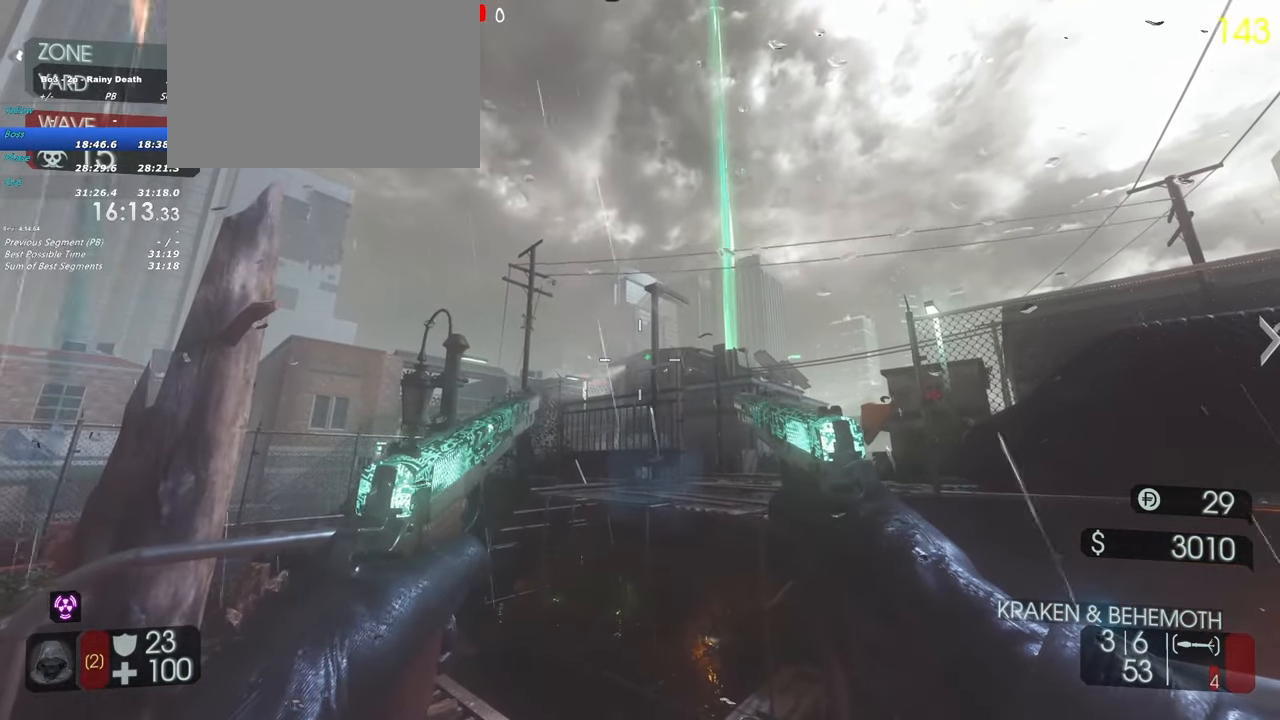
{"keys": [], "events": []}
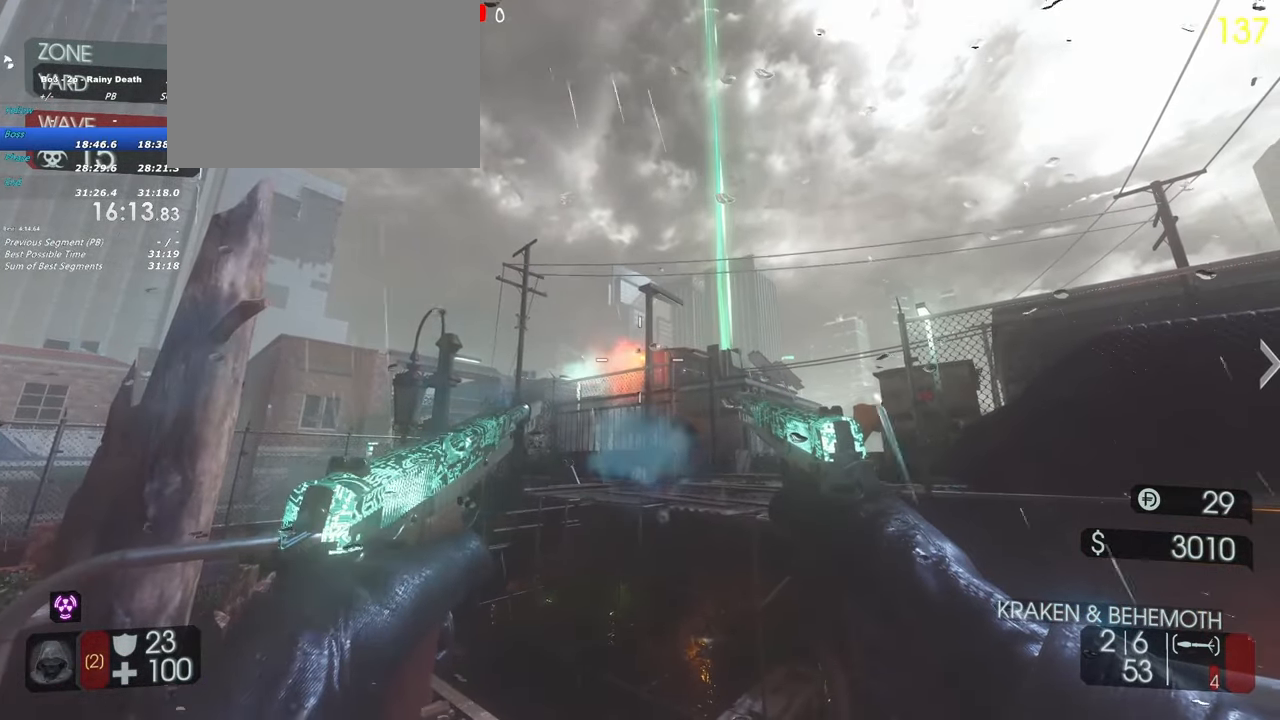
{"keys": [], "events": []}
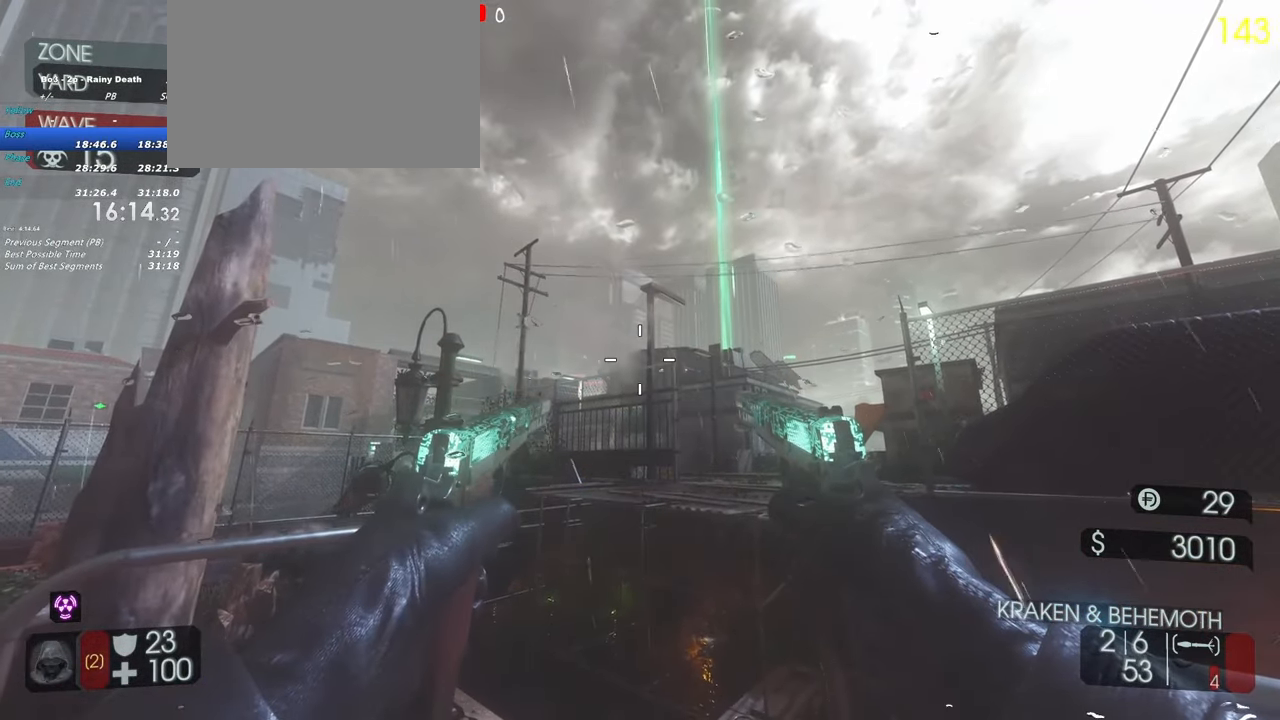
{"keys": [], "events": []}
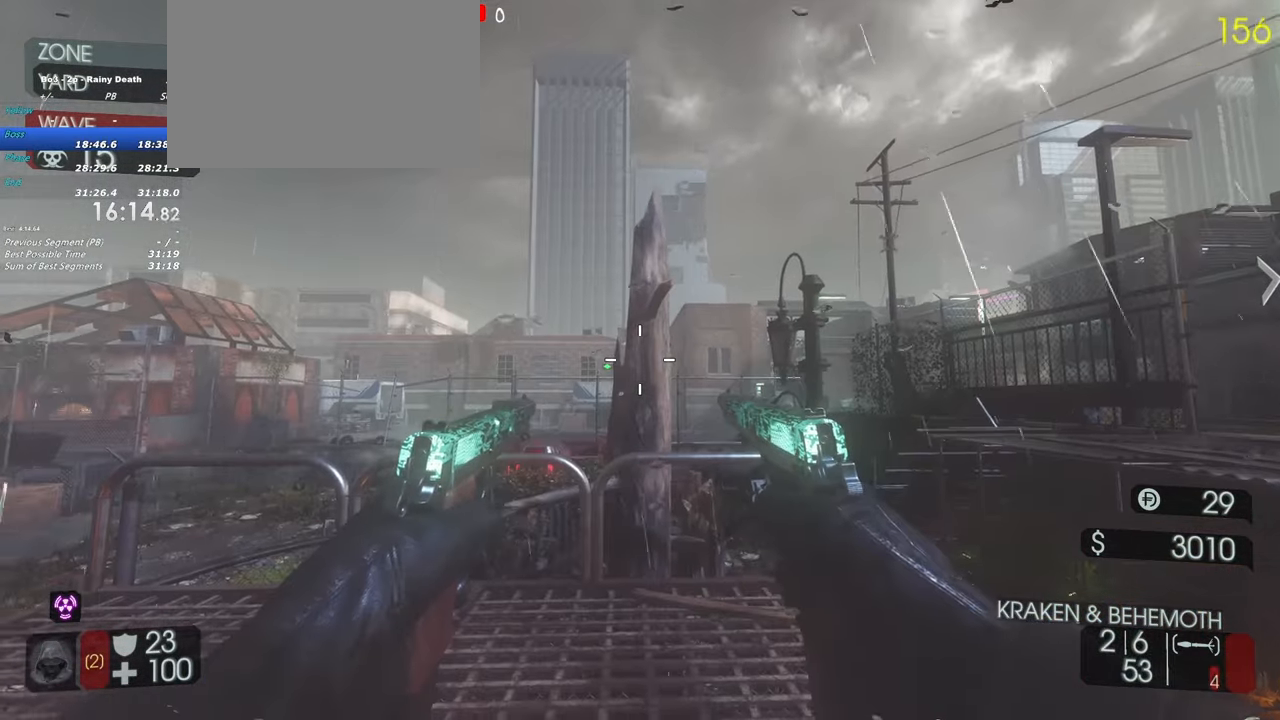
{"keys": [], "events": []}
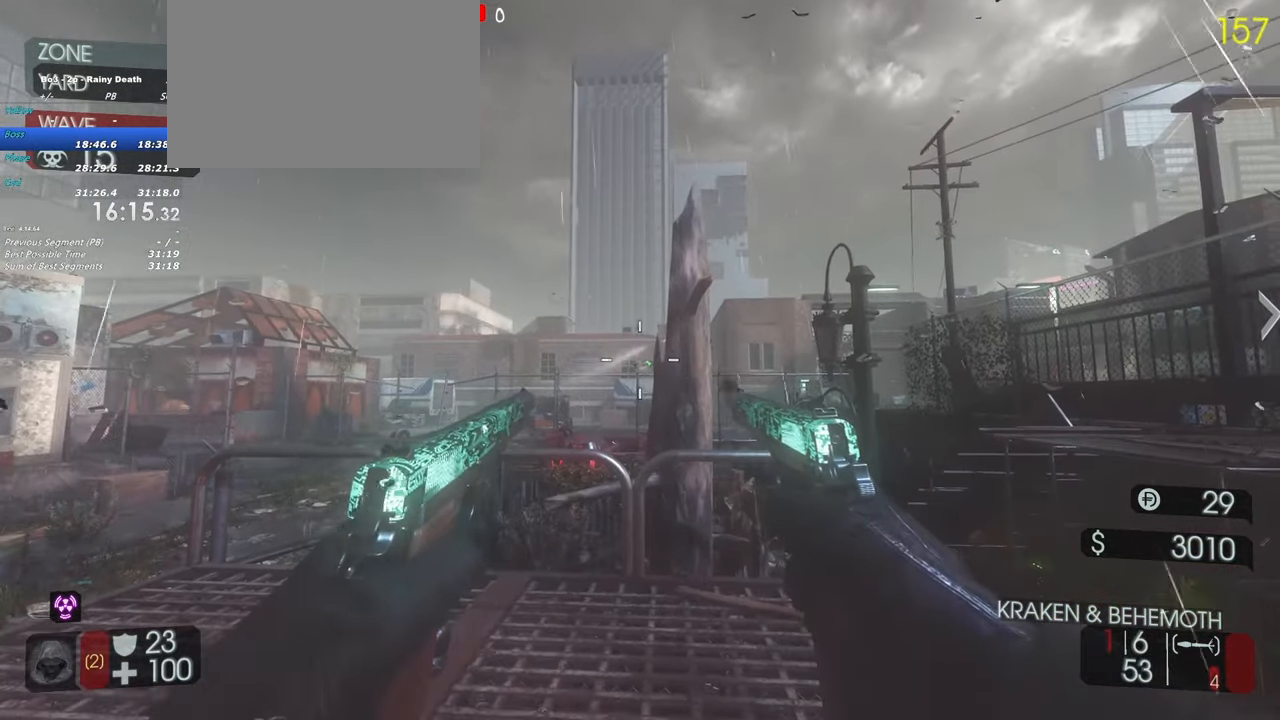
{"keys": [], "events": []}
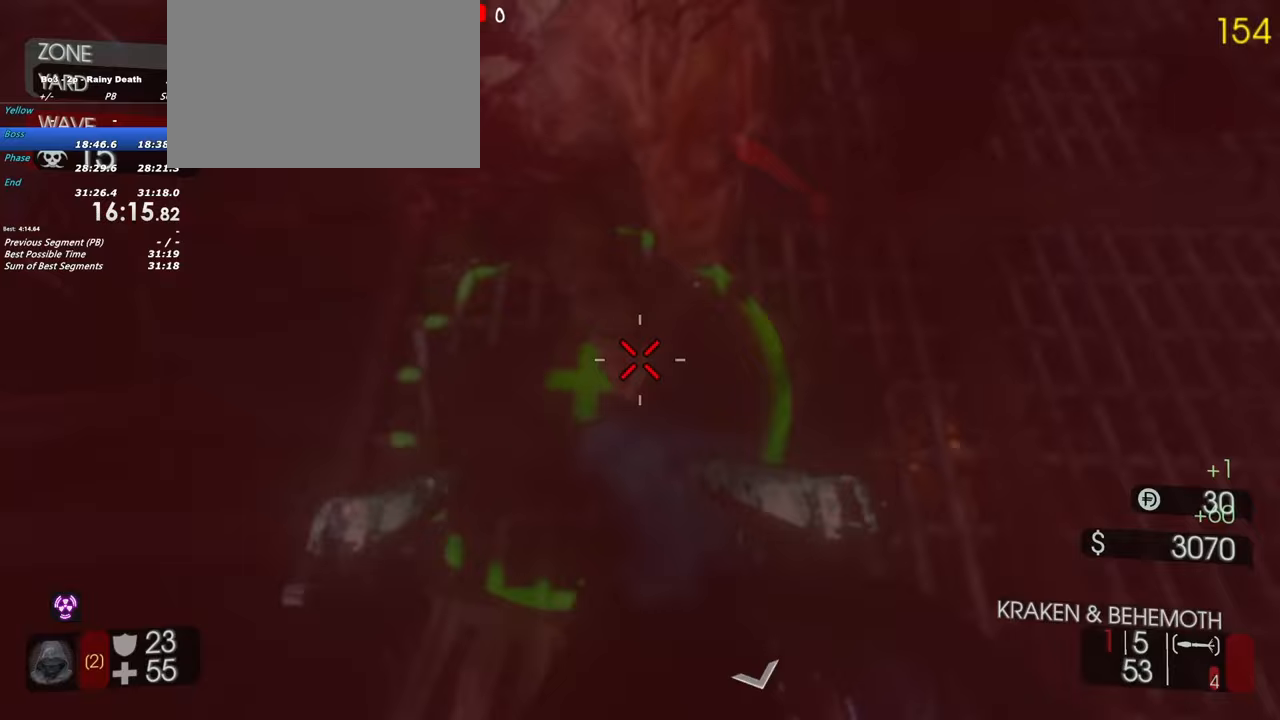
{"keys": [], "events": [[233, "w", "down"], [333, "a", "down"], [367, "w", "up"], [417, "a", "up"]]}
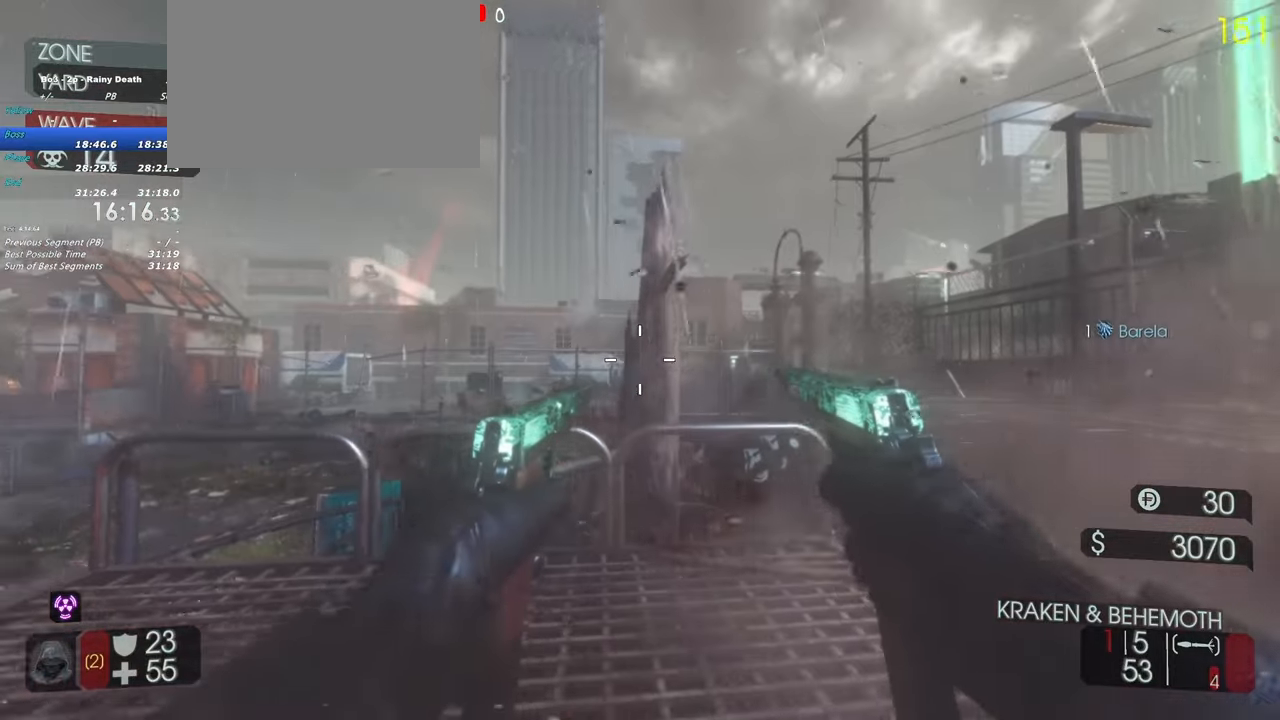
{"keys": [], "events": []}
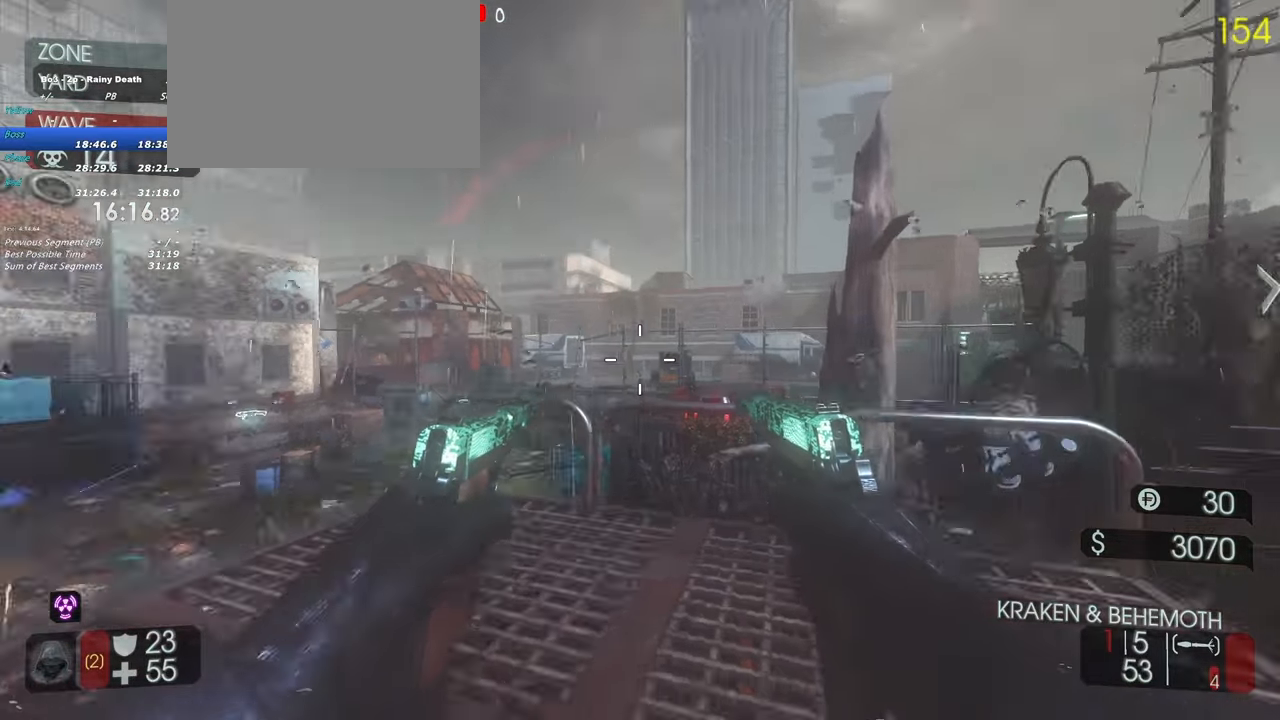
{"keys": [], "events": []}
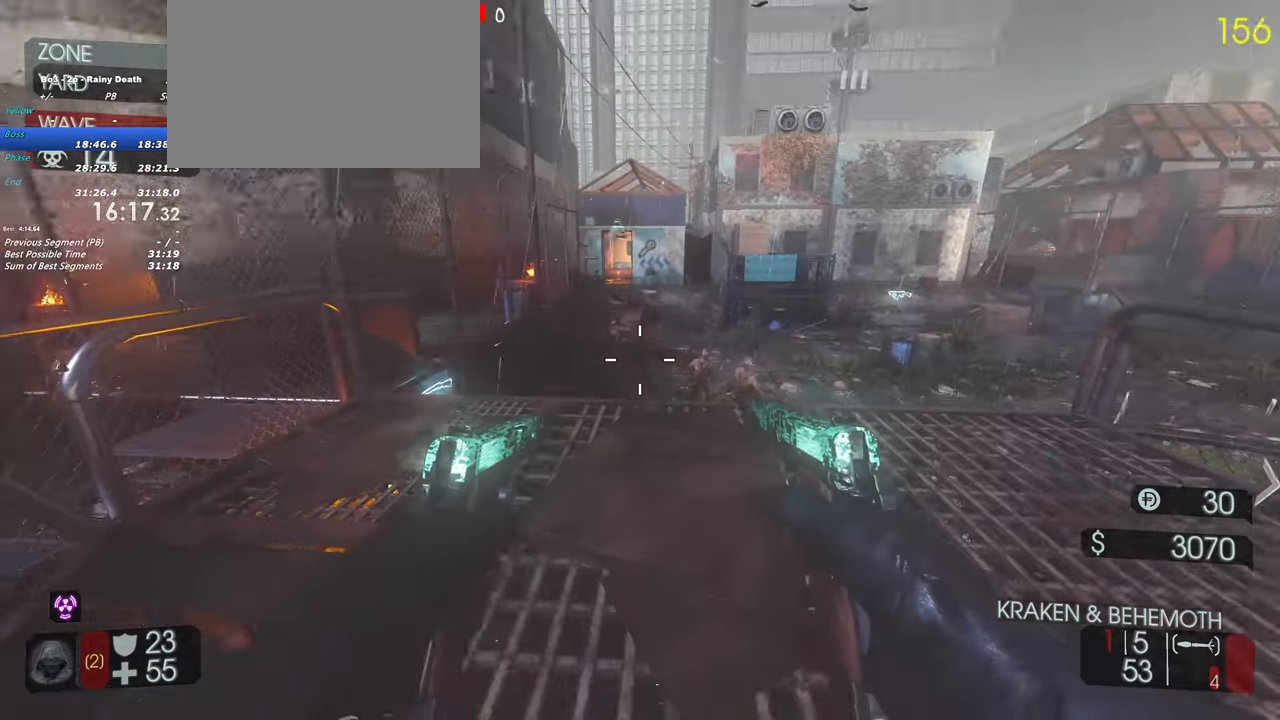
{"keys": [], "events": []}
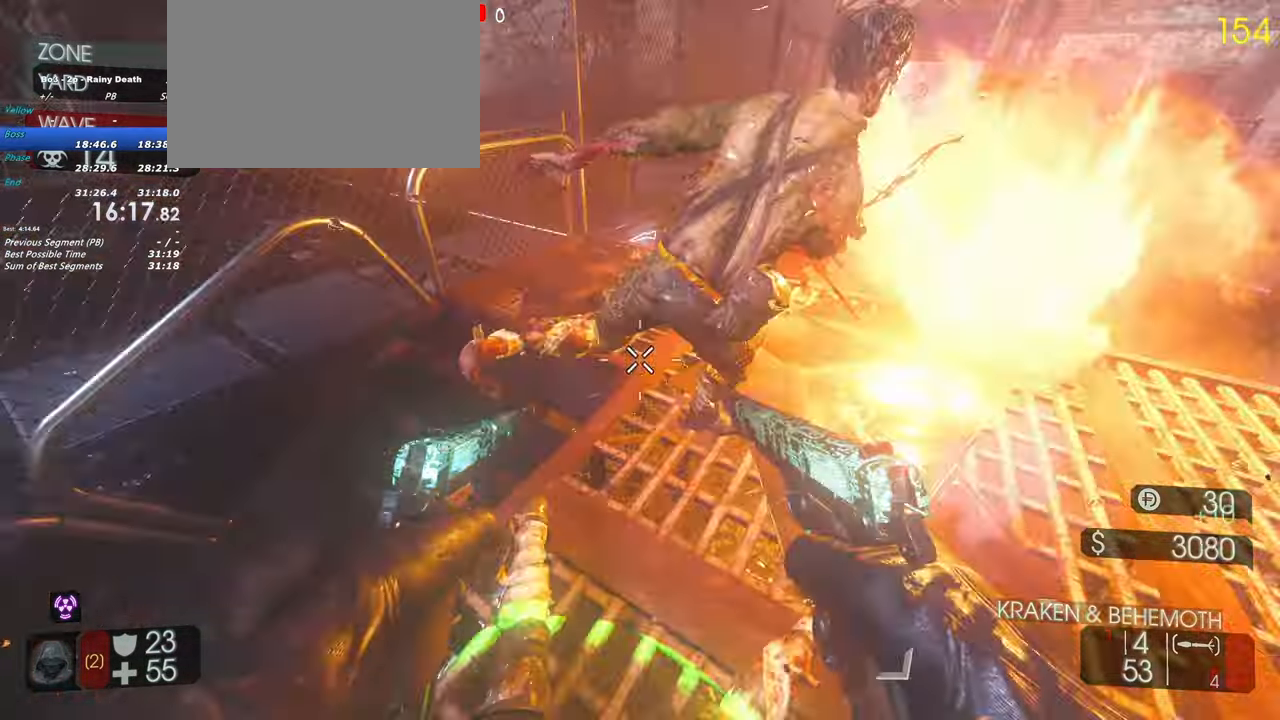
{"keys": []}
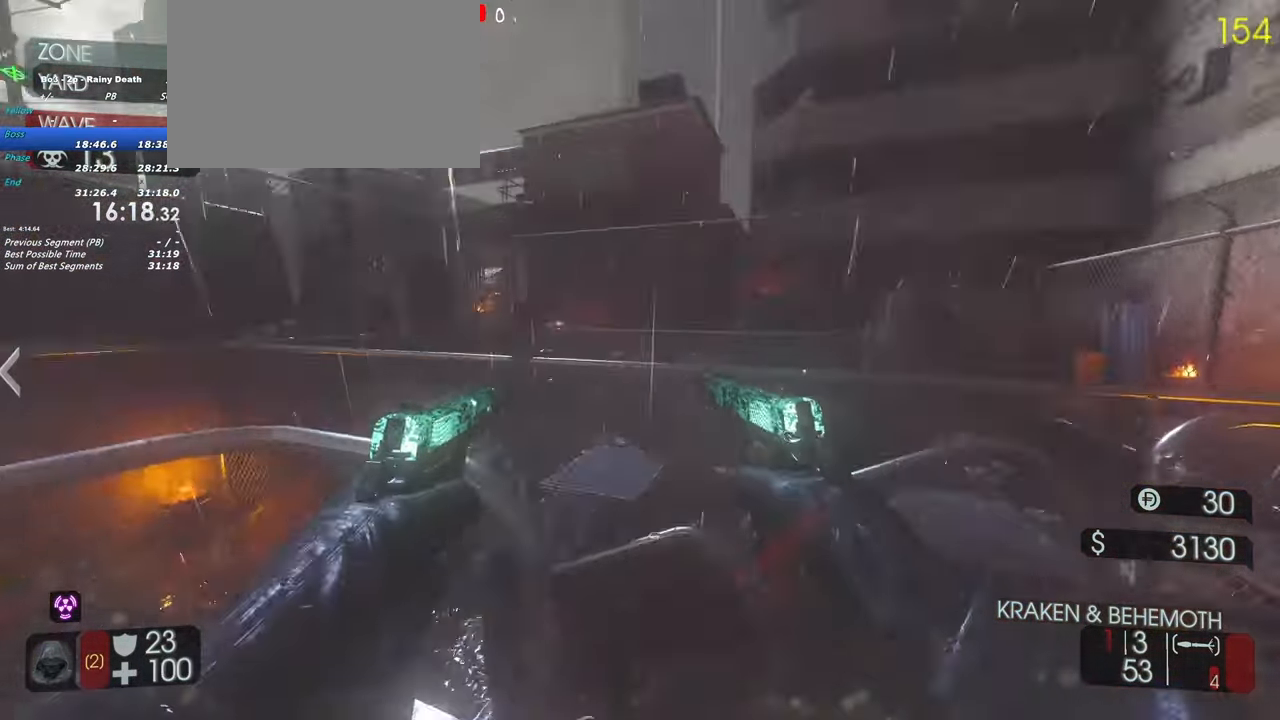
{"keys": [], "events": [[33, "r", "down"], [83, "r", "up"]]}
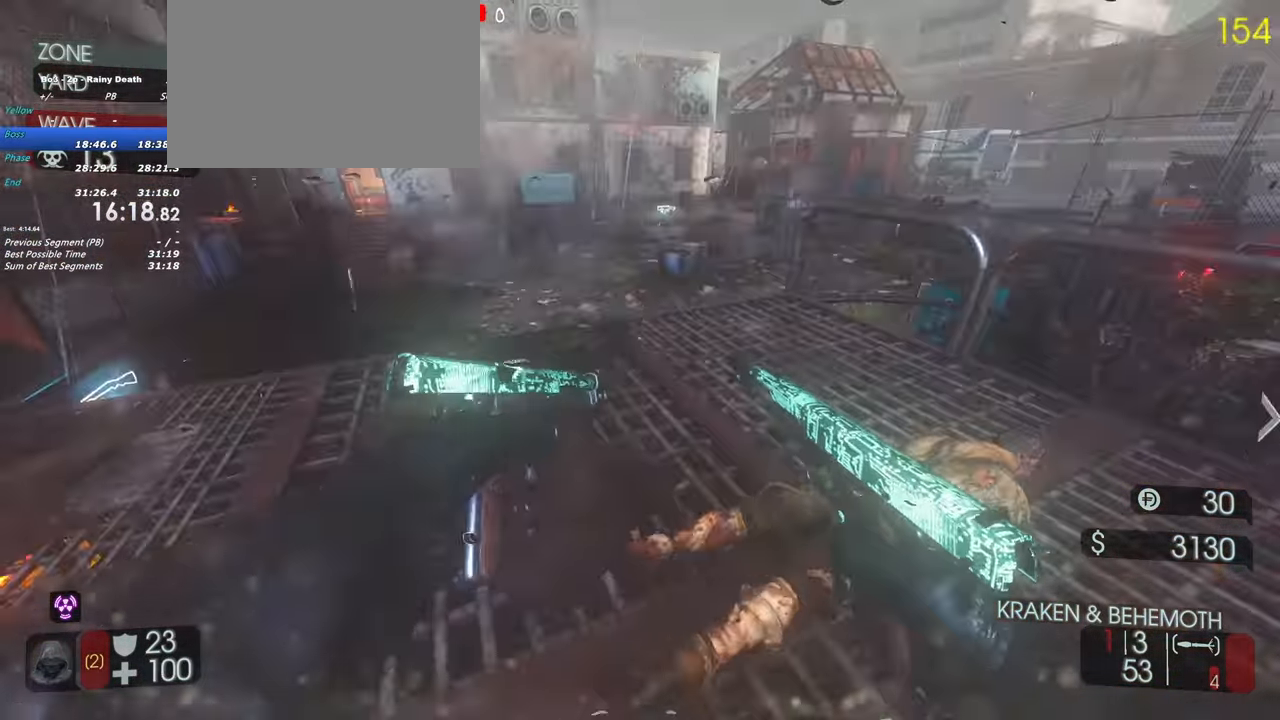
{"keys": [], "events": []}
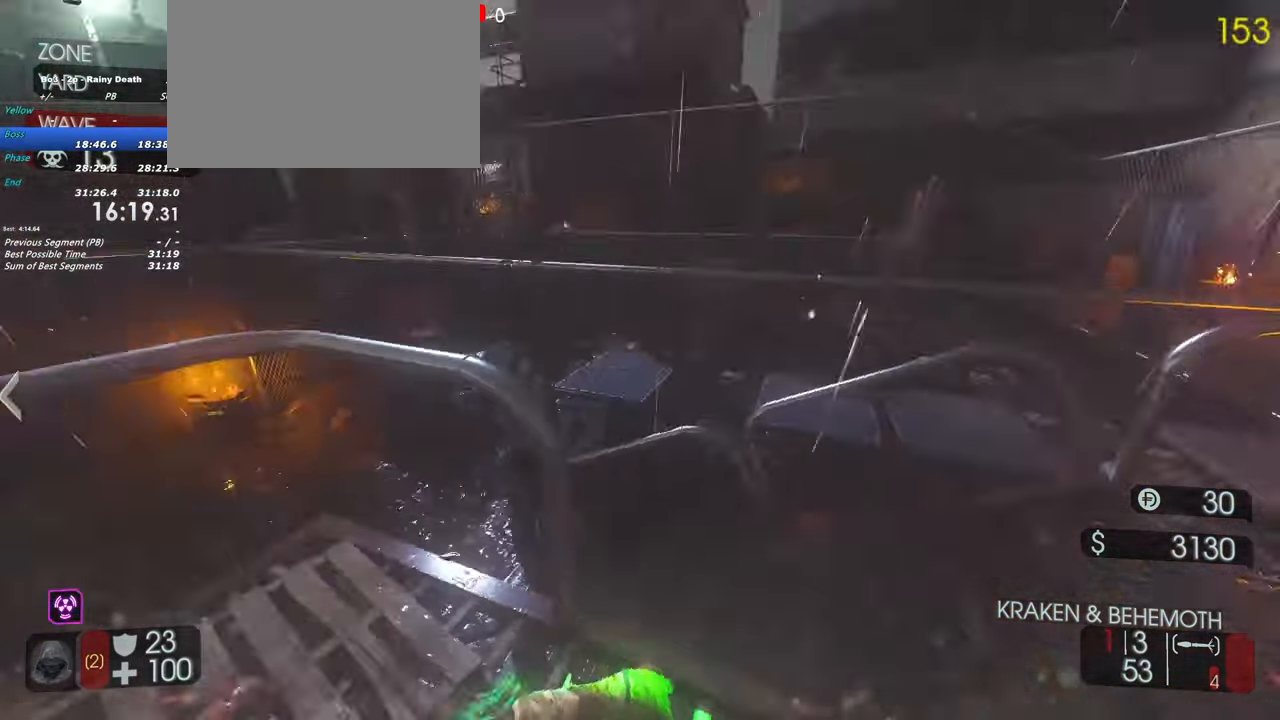
{"keys": [], "events": []}
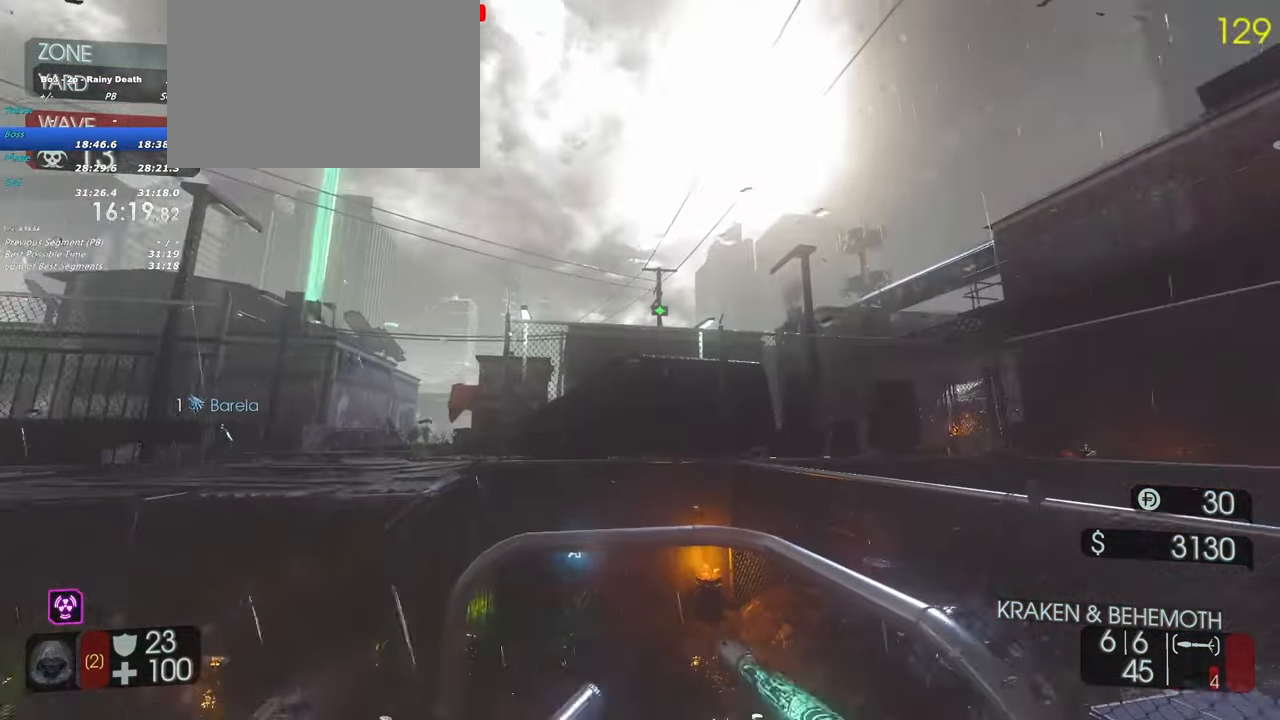
{"keys": [], "events": []}
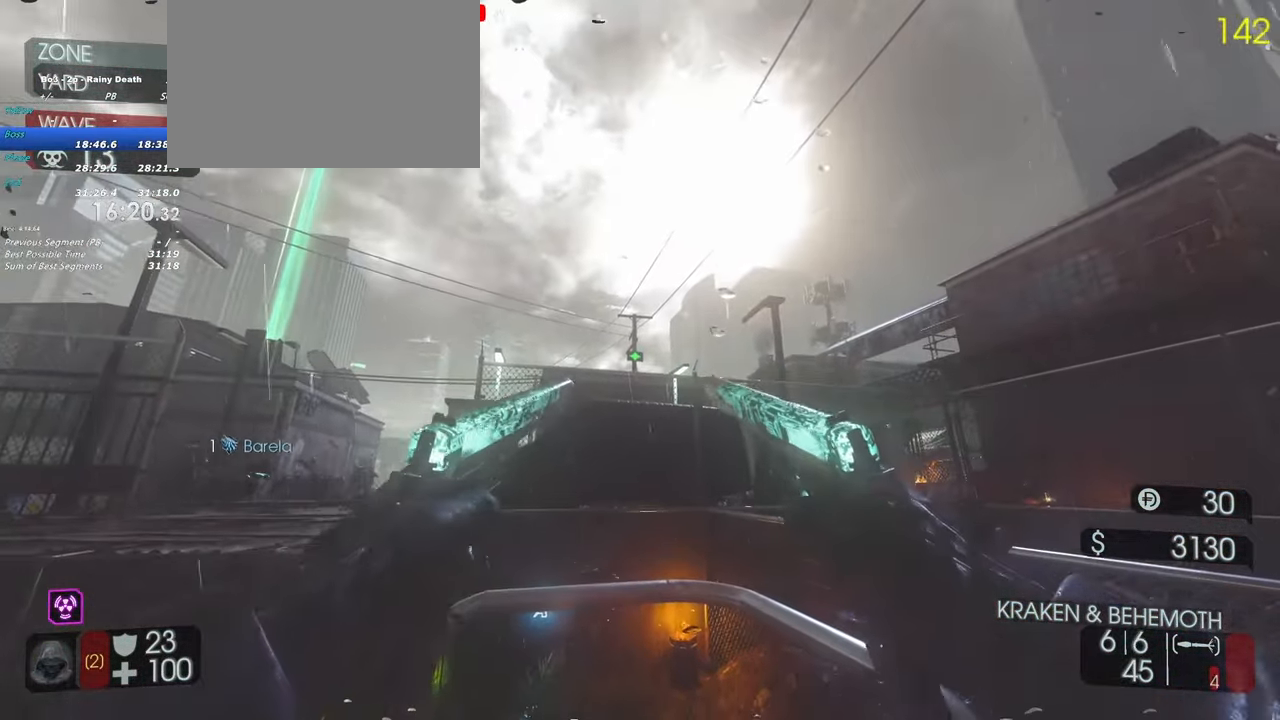
{"keys": []}
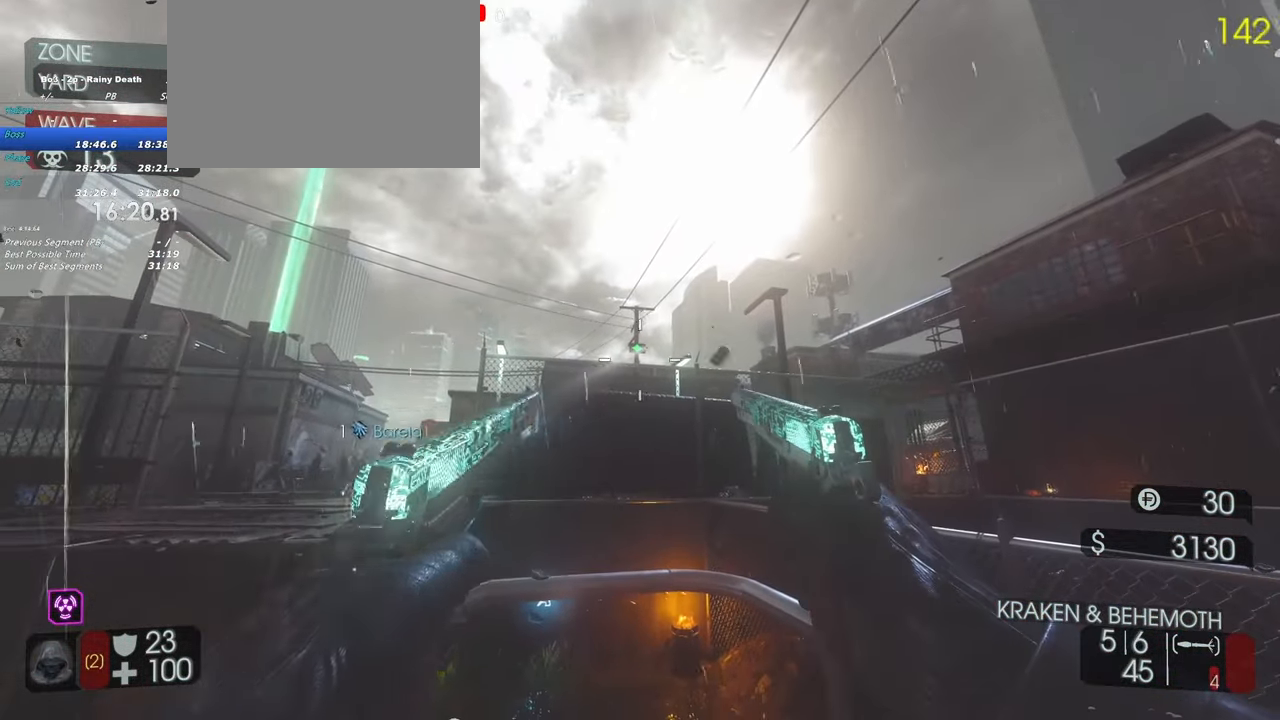
{"keys": []}
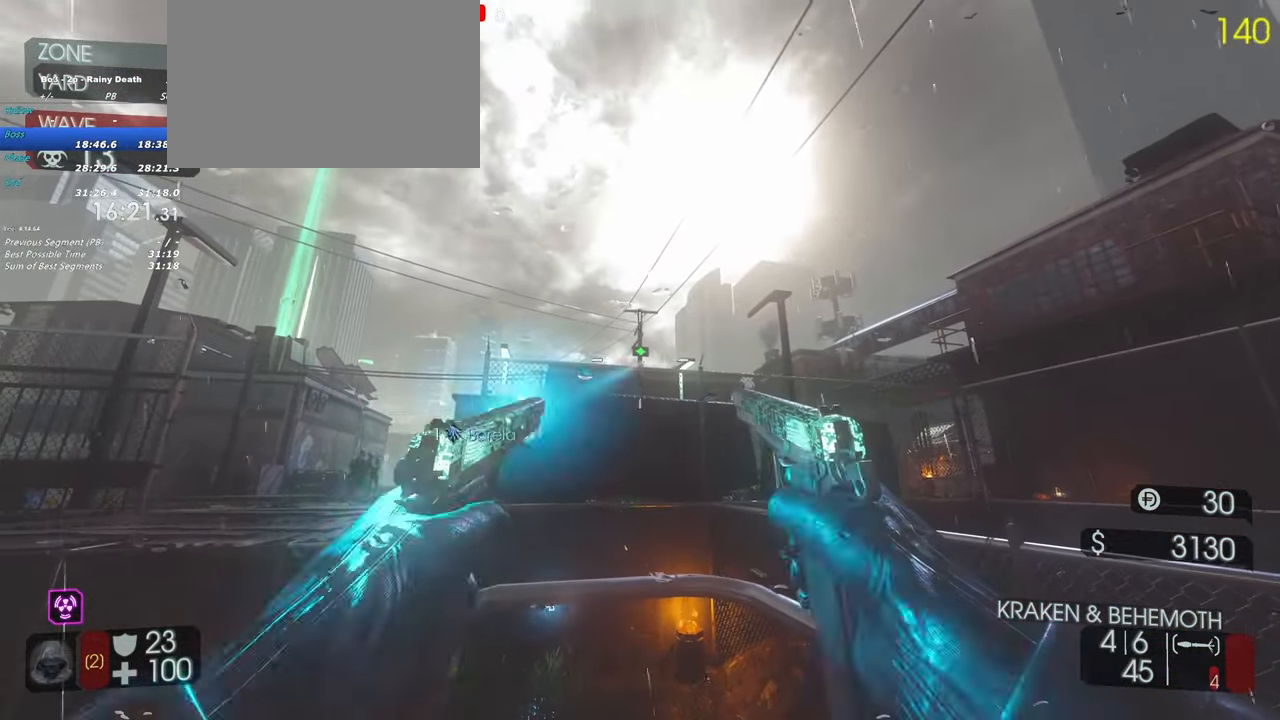
{"keys": [], "events": []}
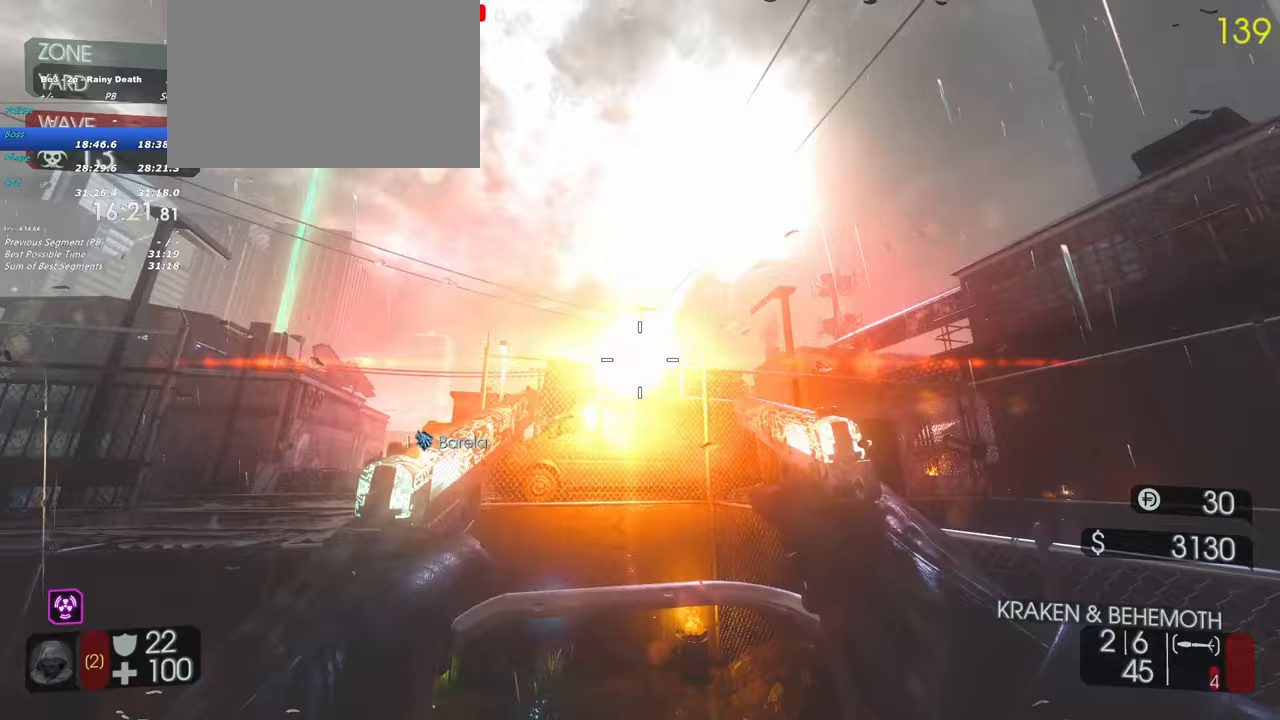
{"keys": [], "events": []}
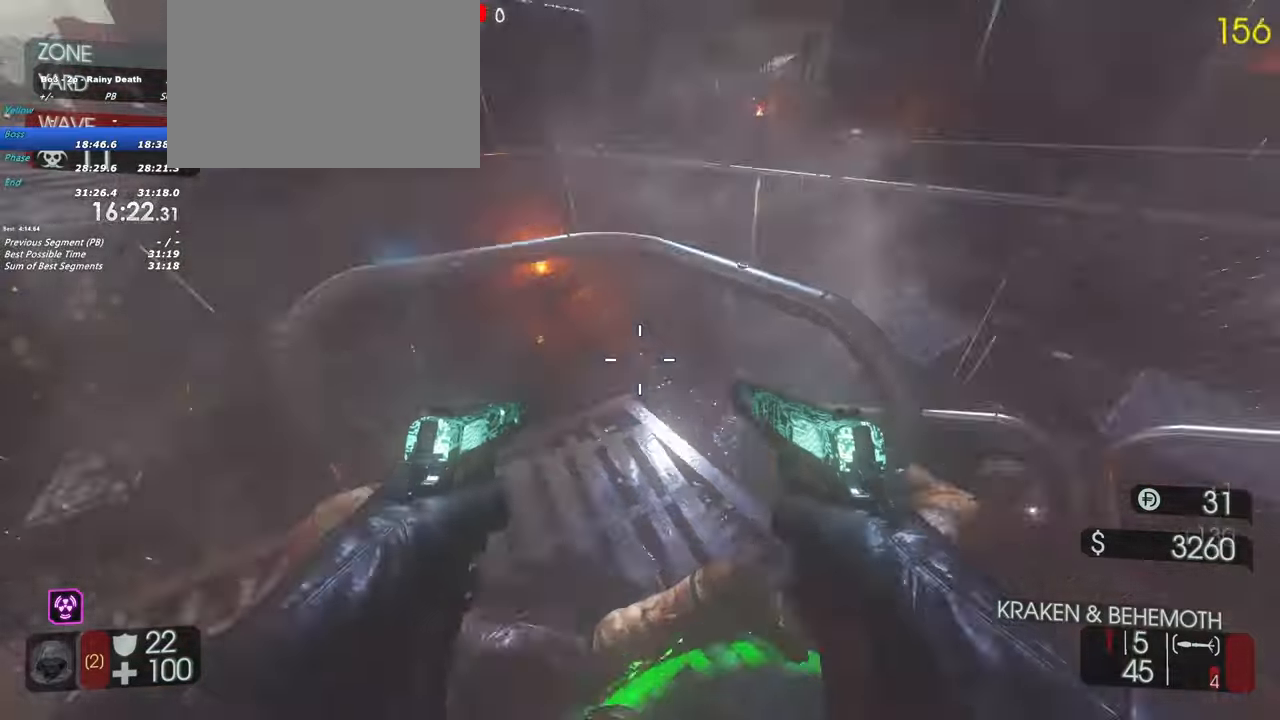
{"keys": [], "events": [[383, "s", "down"], [483, "s", "up"]]}